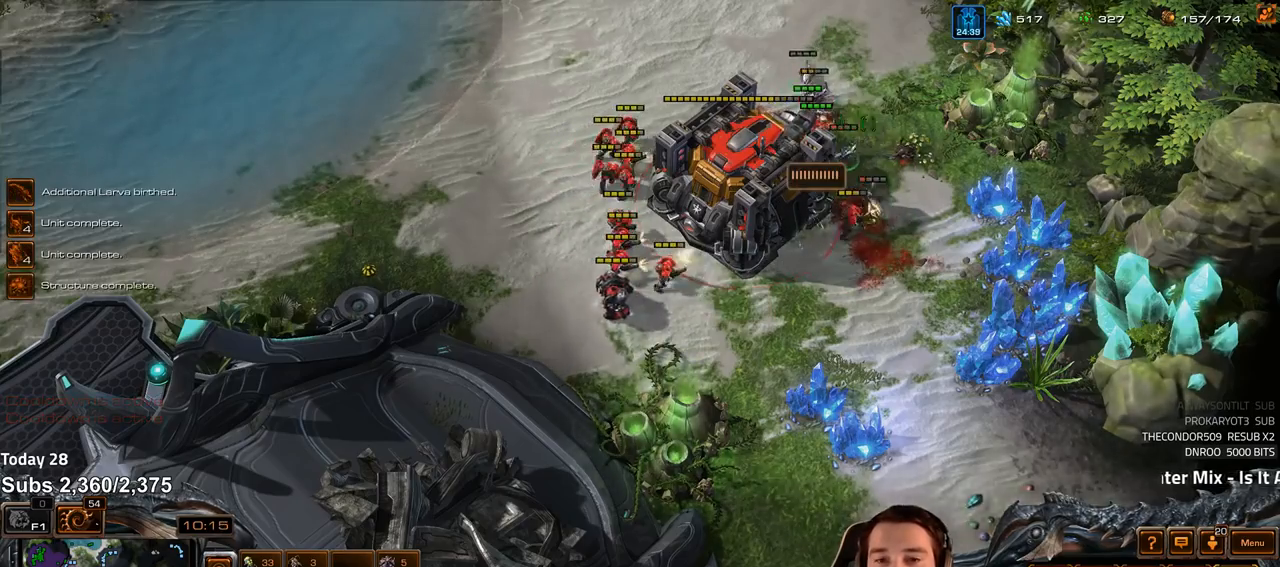
Gameplay with keyboard; each line is a JSON object with the keys held at the frame after it. "events" lists presses ("down") and releases ("up") of "1", "2", "3", "4", "5", "6", "a", "alt", "b", "c", "caps_lock", "ctrl", "d", "e", "escape", "f", "f1", "f2", "f3", "f4", "f5", "f6", "g", "q", "r", "s", "shift", "space", "super", "t", "tab", "tilde", "v", "w", "x" and "z" between this image and that frame as [ms after this image, input, new state], when the widget could be followed in between. No other keys are recorded. Mouse input is not recorded.
{"keys": [], "events": []}
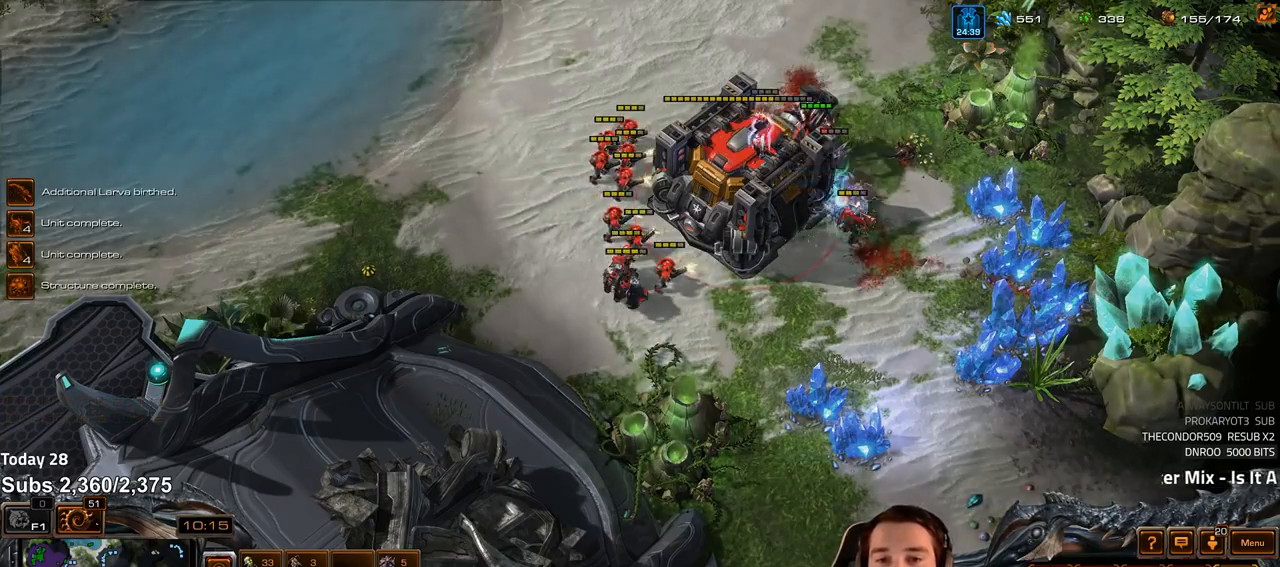
{"keys": [], "events": [[383, "4", "down"], [467, "4", "up"]]}
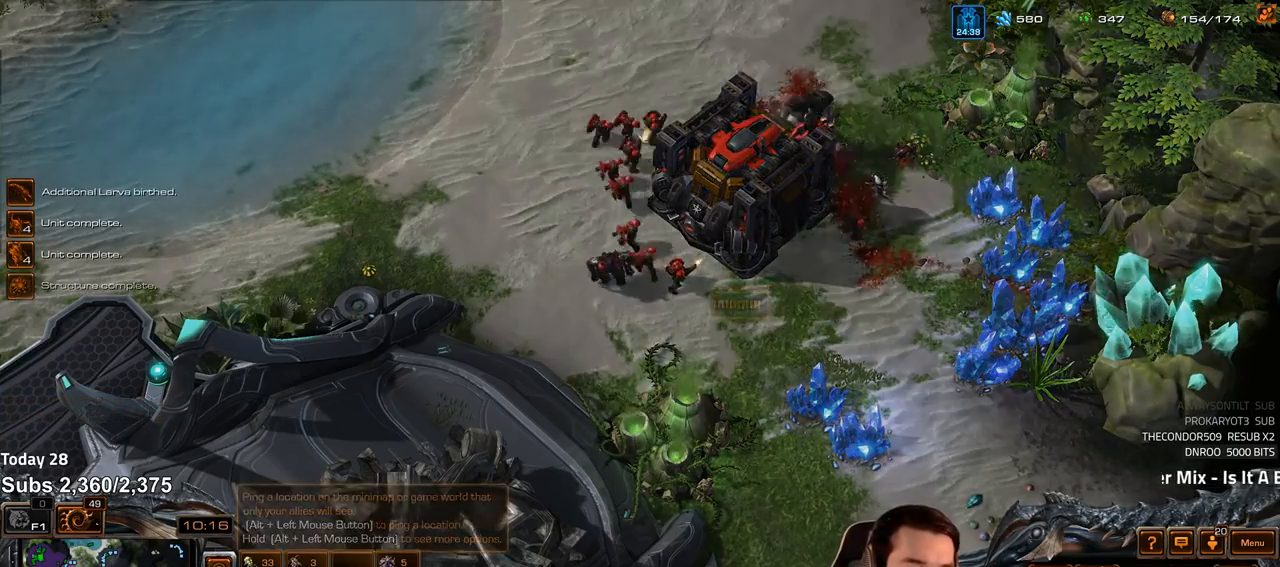
{"keys": [], "events": [[17, "s", "down"], [83, "s", "up"], [333, "shift", "down"], [417, "shift", "up"]]}
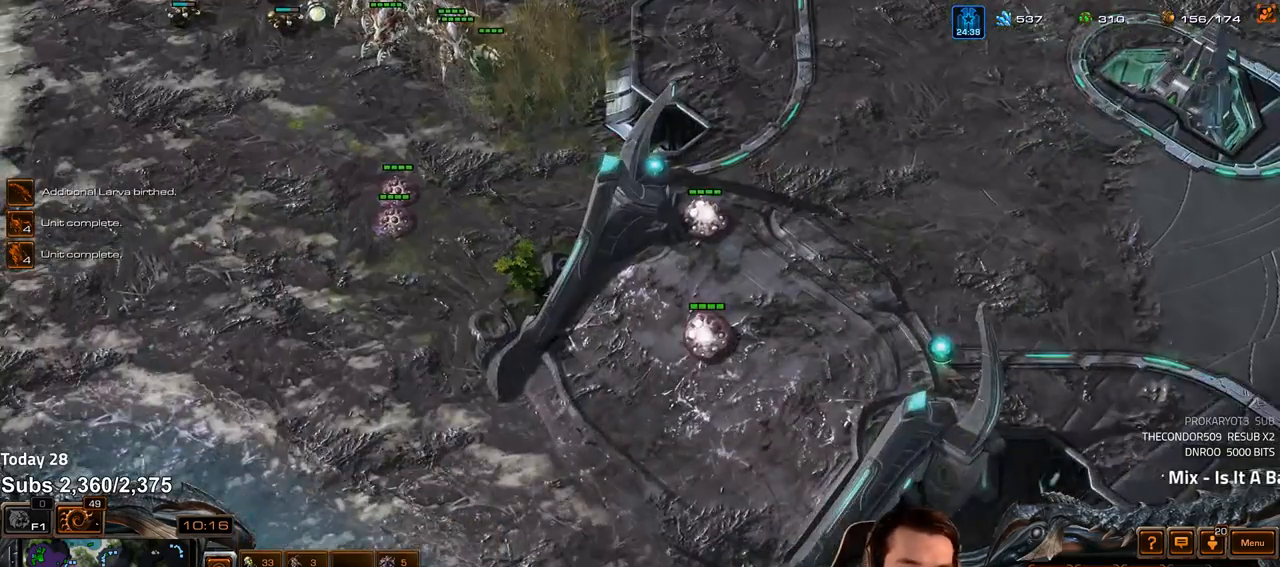
{"keys": [], "events": [[17, "4", "down"], [83, "4", "up"], [133, "s", "down"], [167, "z", "down"], [200, "s", "up"], [233, "z", "up"], [283, "z", "down"], [350, "z", "up"]]}
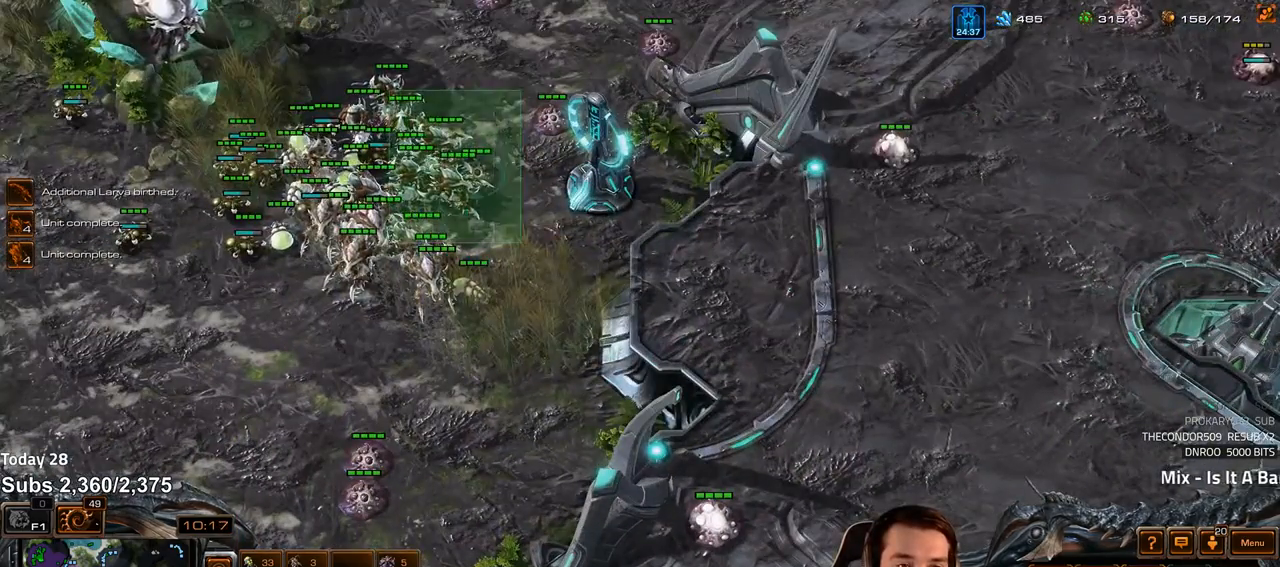
{"keys": [], "events": []}
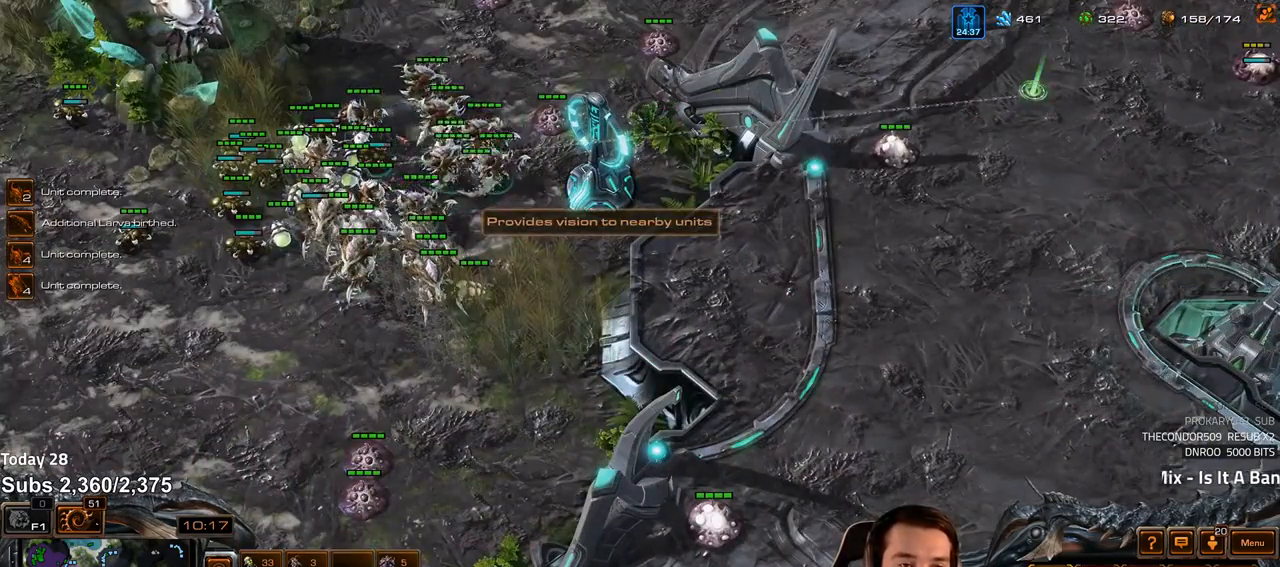
{"keys": ["4"], "events": [[450, "4", "down"]]}
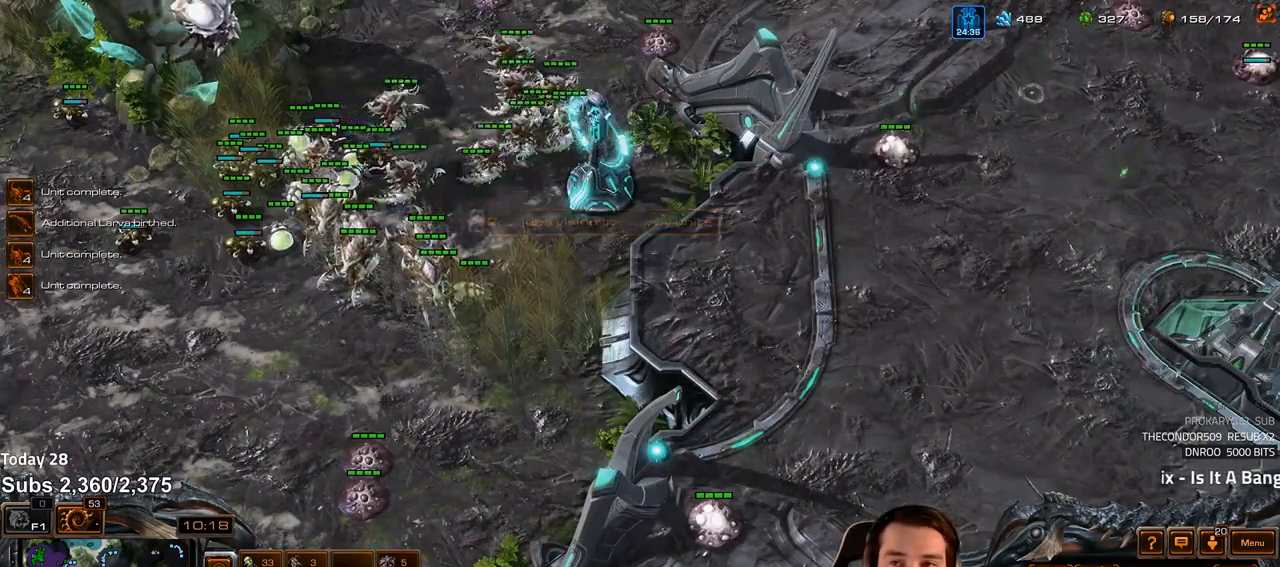
{"keys": ["z"], "events": [[17, "4", "up"], [333, "4", "down"], [383, "4", "up"], [400, "s", "down"], [433, "z", "down"], [500, "s", "up"]]}
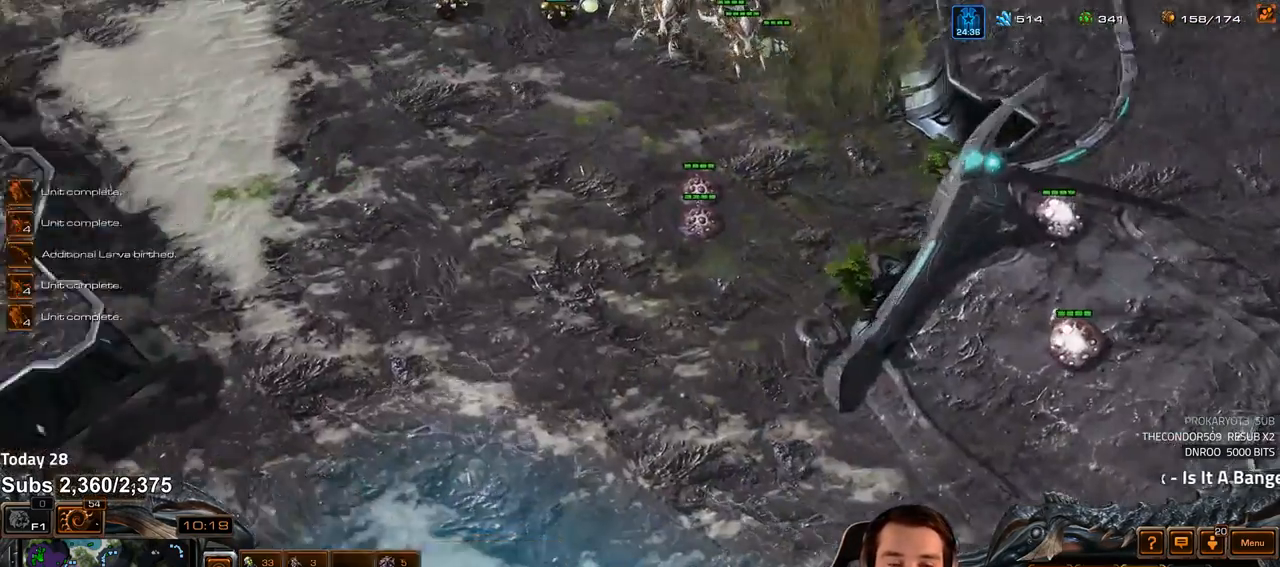
{"keys": ["z"], "events": []}
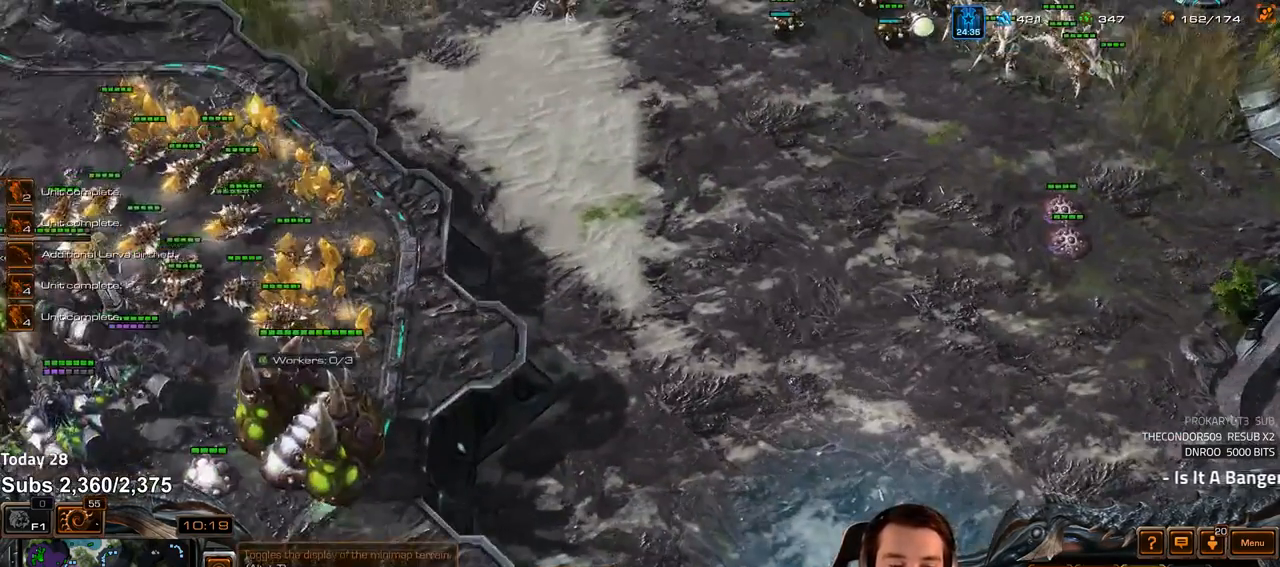
{"keys": [], "events": [[83, "z", "up"], [233, "4", "down"], [283, "4", "up"]]}
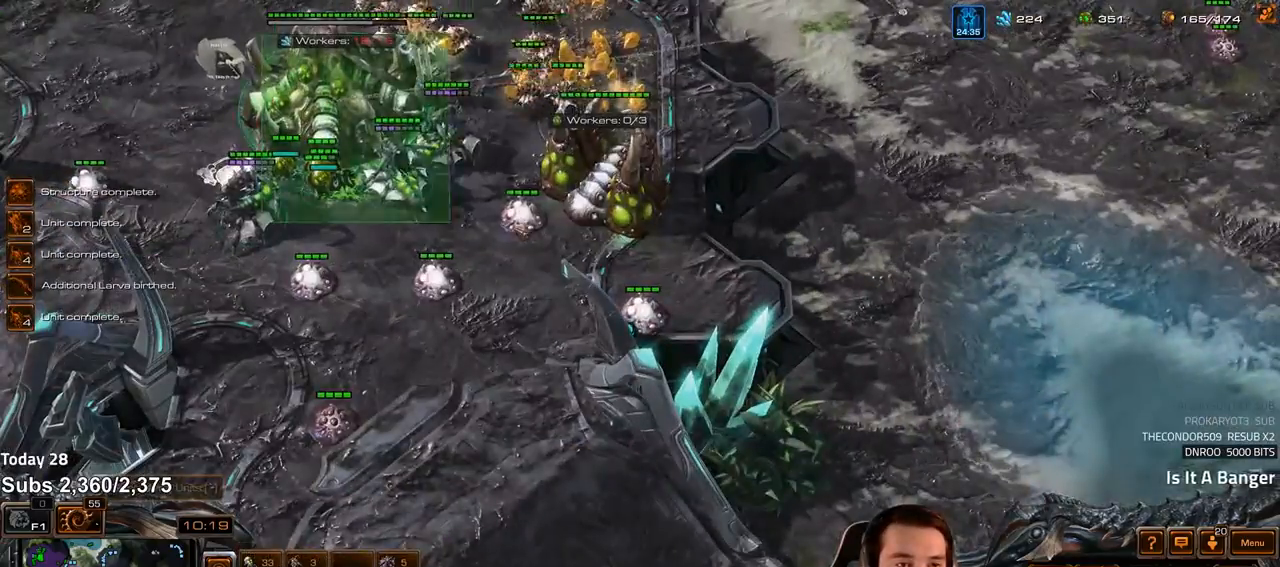
{"keys": [], "events": [[33, "v", "down"], [83, "v", "up"]]}
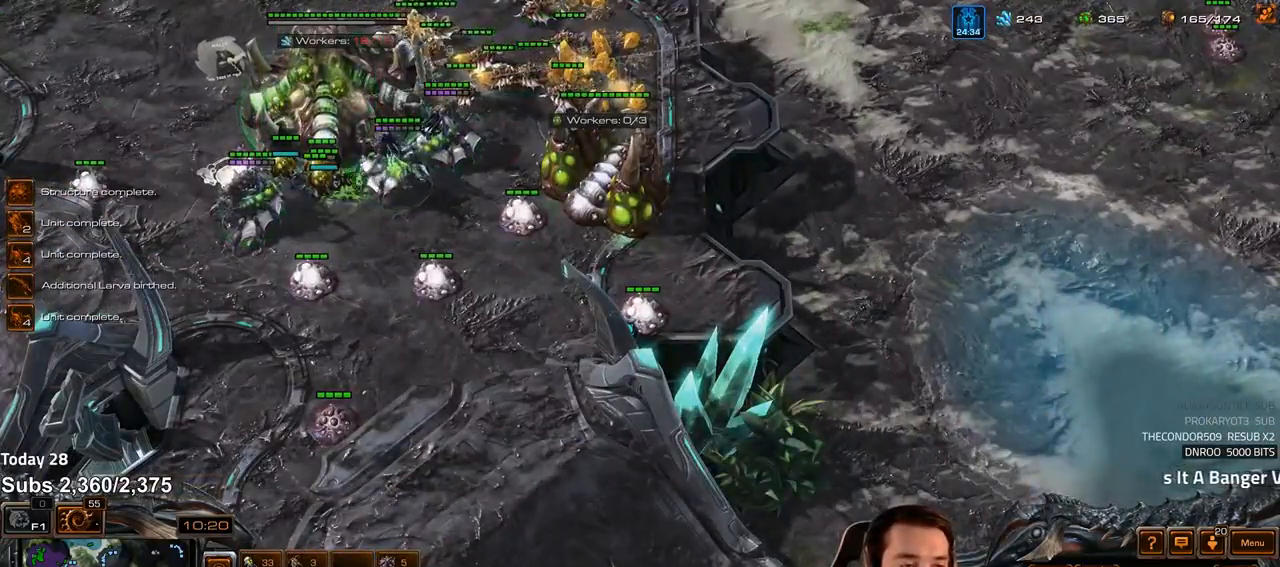
{"keys": [], "events": [[100, "2", "down"], [167, "2", "up"]]}
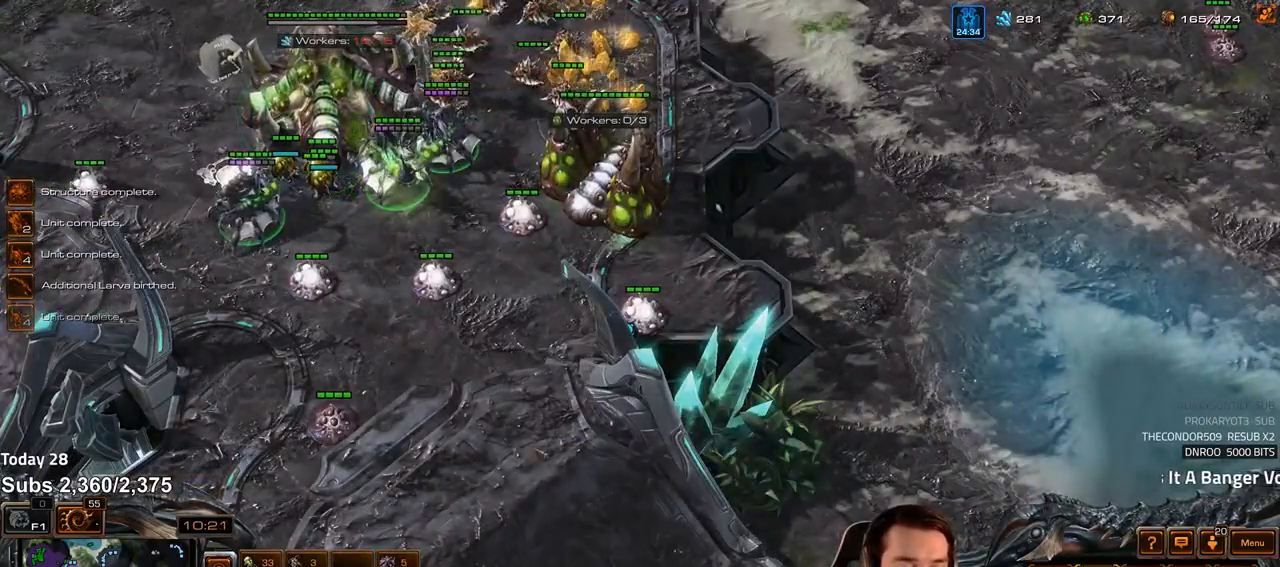
{"keys": [], "events": [[50, "4", "down"], [117, "4", "up"], [167, "s", "down"], [183, "z", "down"], [233, "s", "up"], [233, "z", "up"], [317, "z", "down"], [383, "z", "up"]]}
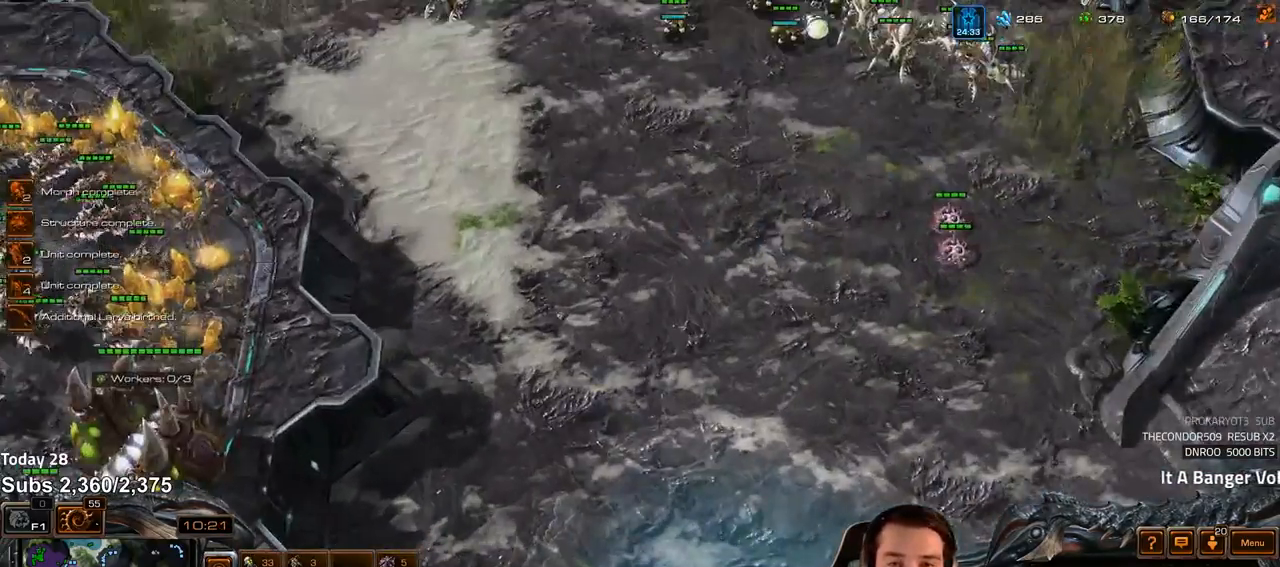
{"keys": [], "events": [[17, "4", "down"], [83, "4", "up"]]}
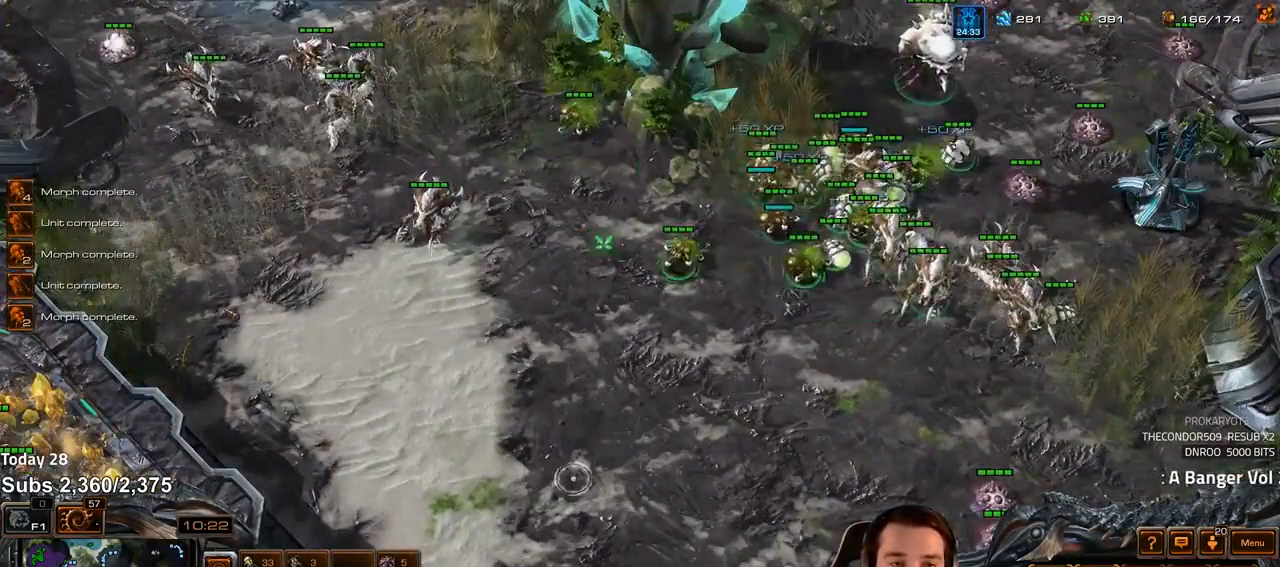
{"keys": [], "events": []}
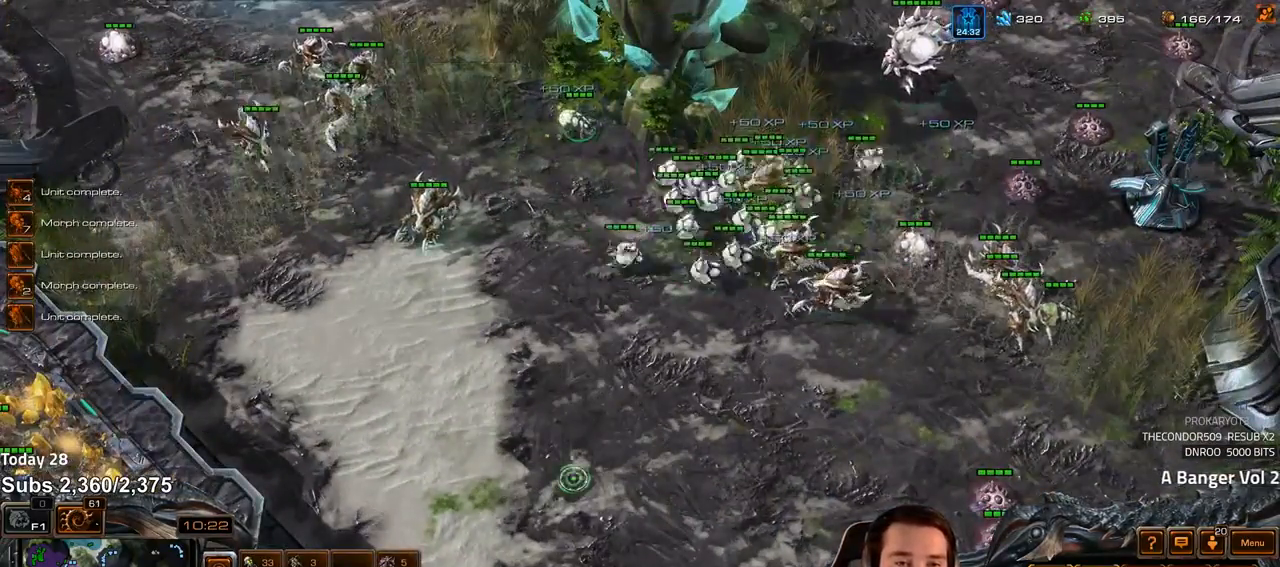
{"keys": [], "events": []}
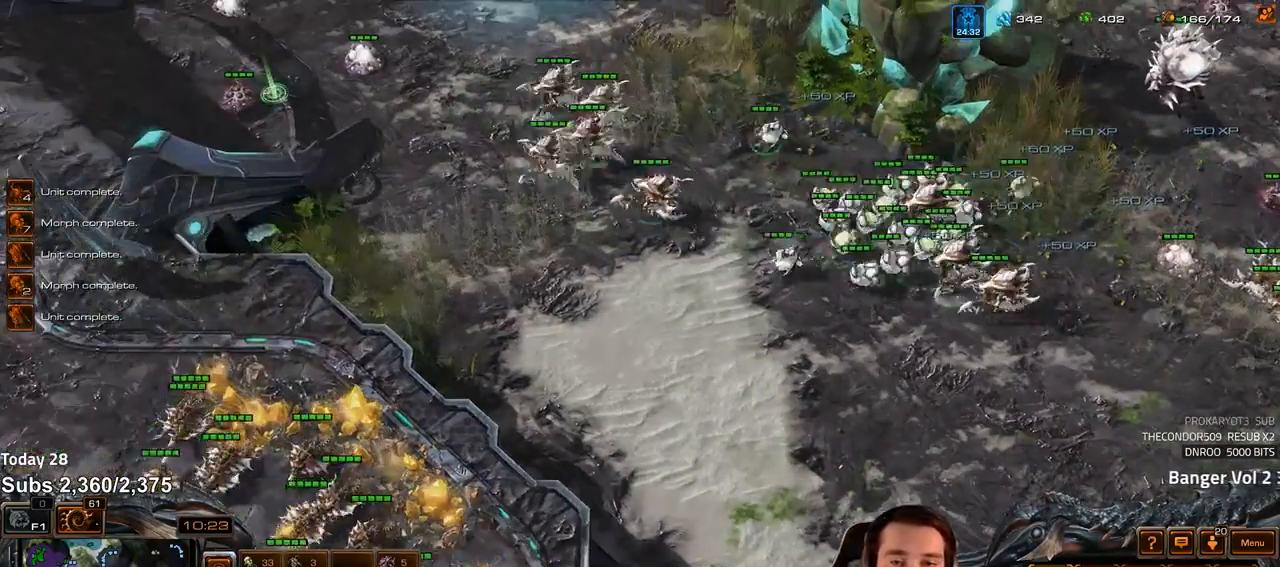
{"keys": [], "events": []}
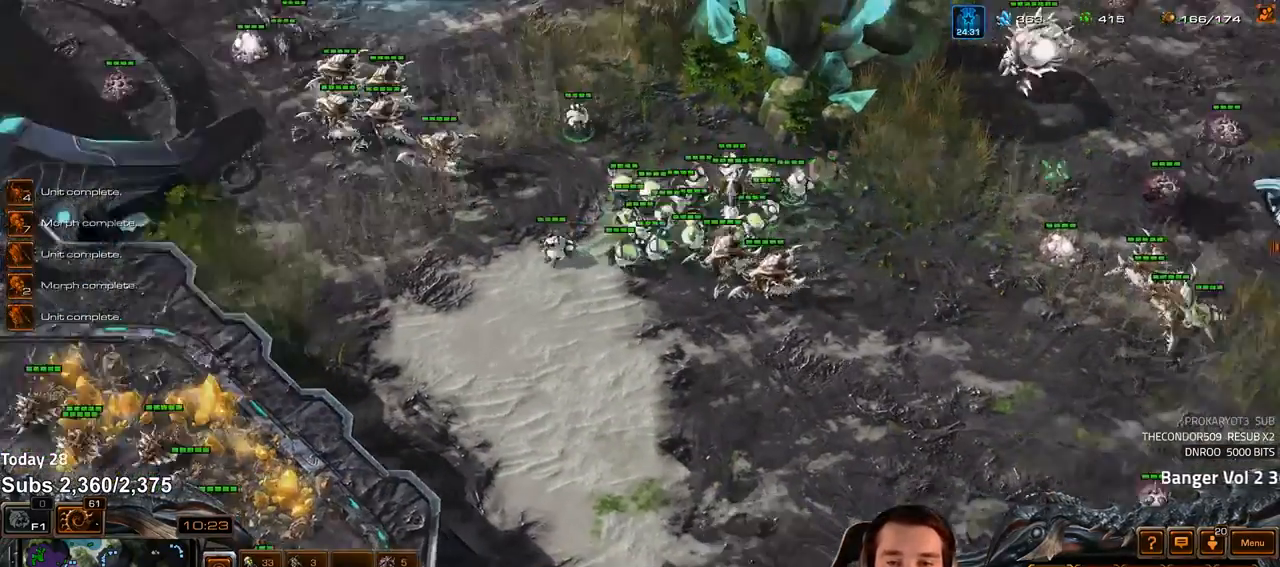
{"keys": [], "events": [[267, "4", "down"], [333, "4", "up"], [383, "s", "down"], [400, "z", "down"], [450, "s", "up"], [450, "z", "up"]]}
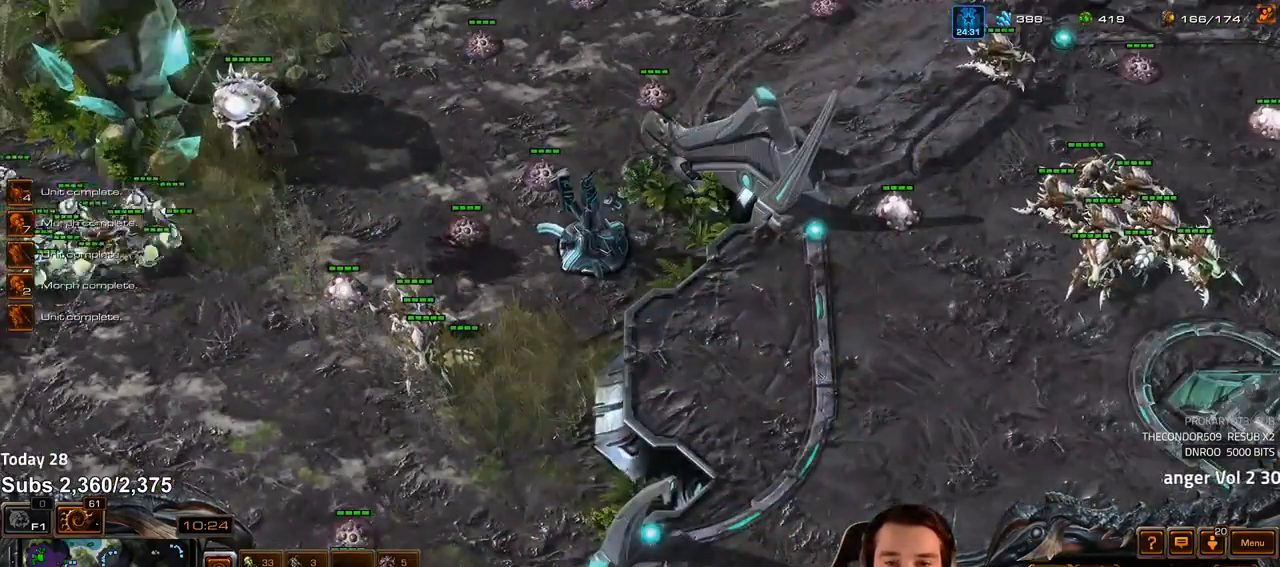
{"keys": [], "events": [[33, "z", "down"], [100, "z", "up"]]}
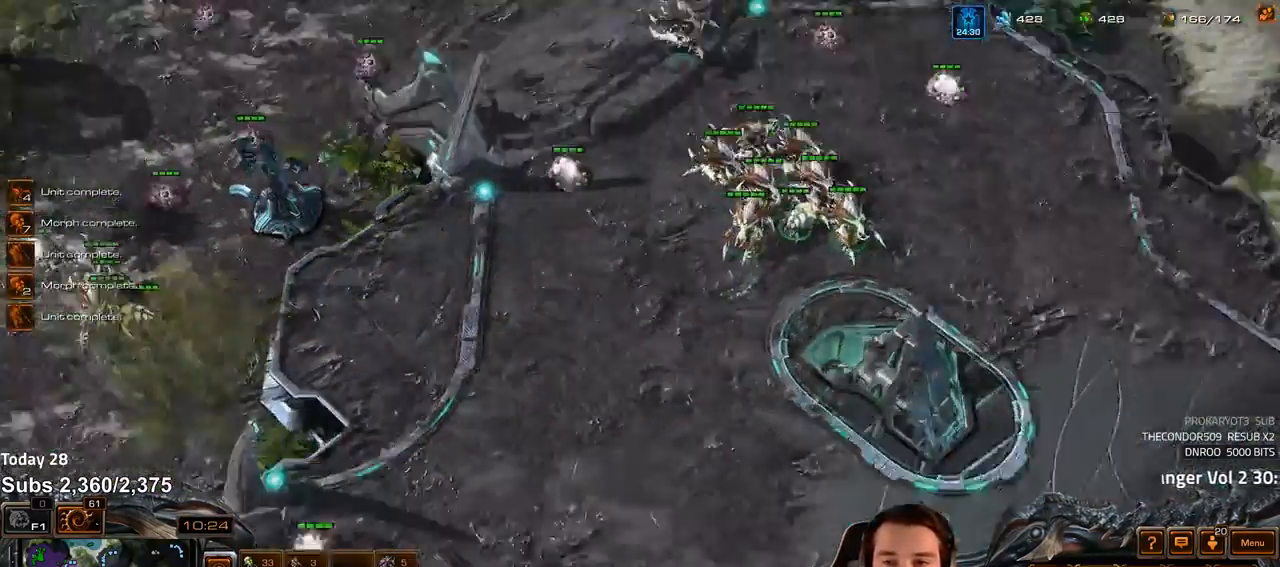
{"keys": [], "events": []}
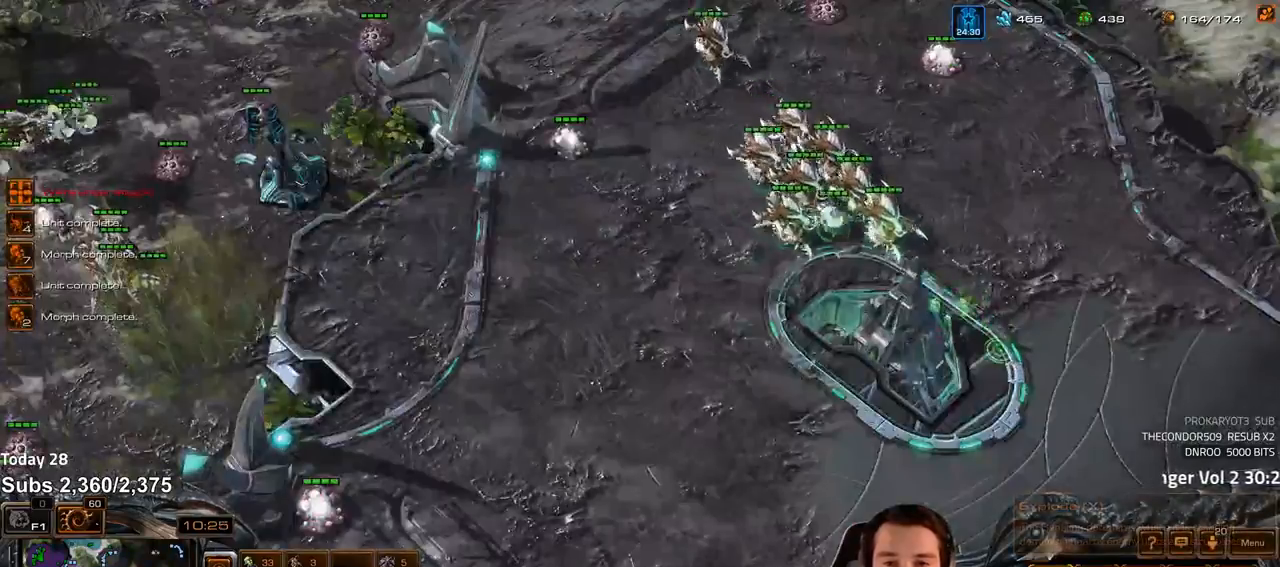
{"keys": [], "events": [[117, "4", "down"], [167, "4", "up"], [217, "s", "down"], [233, "z", "down"], [283, "s", "up"], [317, "z", "up"], [333, "z", "down"], [433, "z", "up"]]}
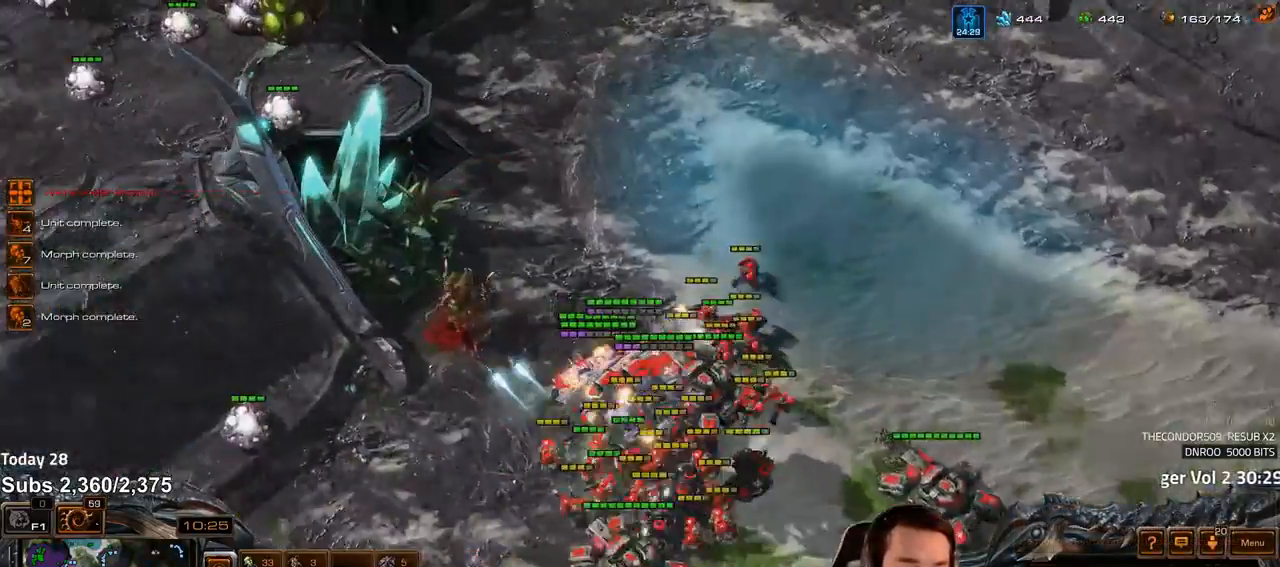
{"keys": [], "events": [[67, "4", "down"], [133, "4", "up"], [317, "2", "down"], [383, "2", "up"]]}
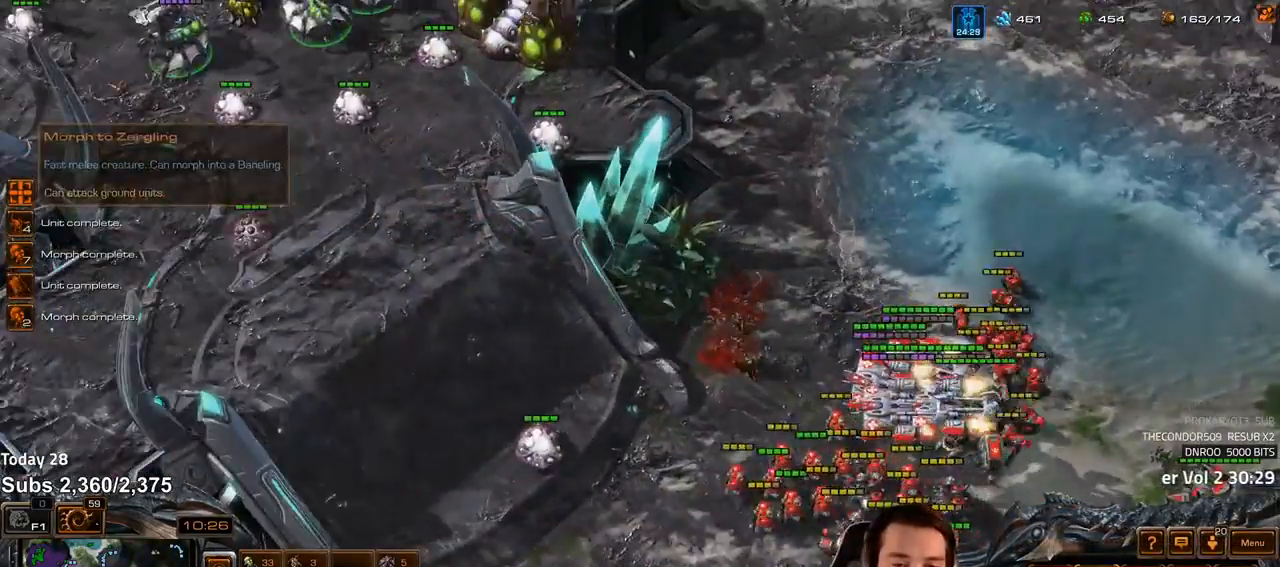
{"keys": [], "events": []}
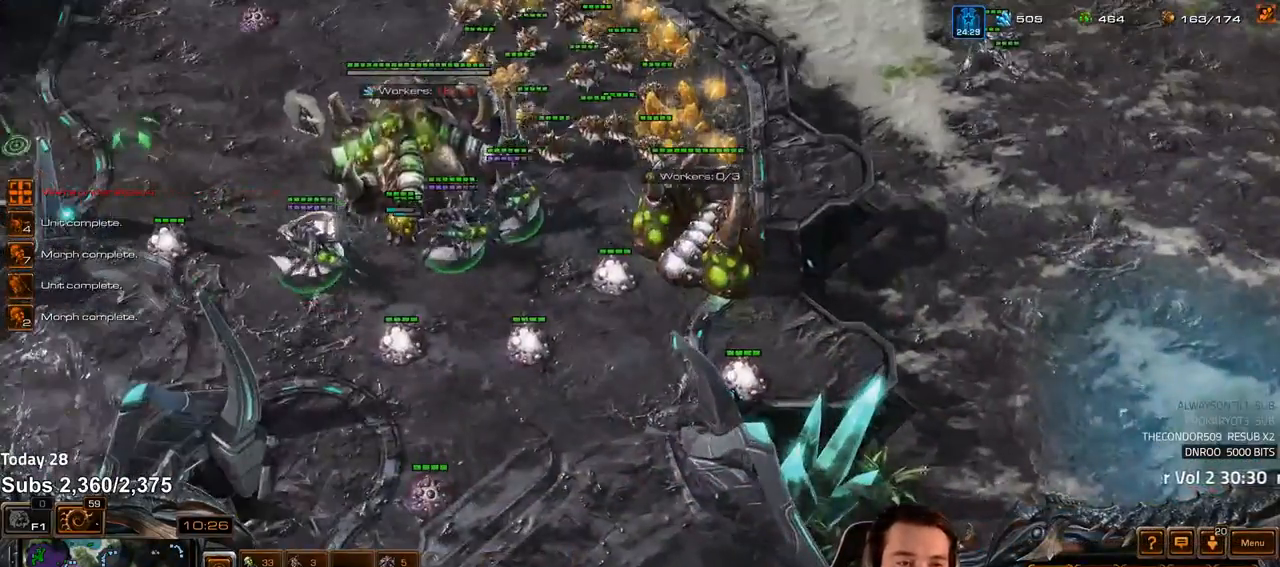
{"keys": ["4"], "events": [[117, "4", "down"], [200, "4", "up"], [483, "4", "down"]]}
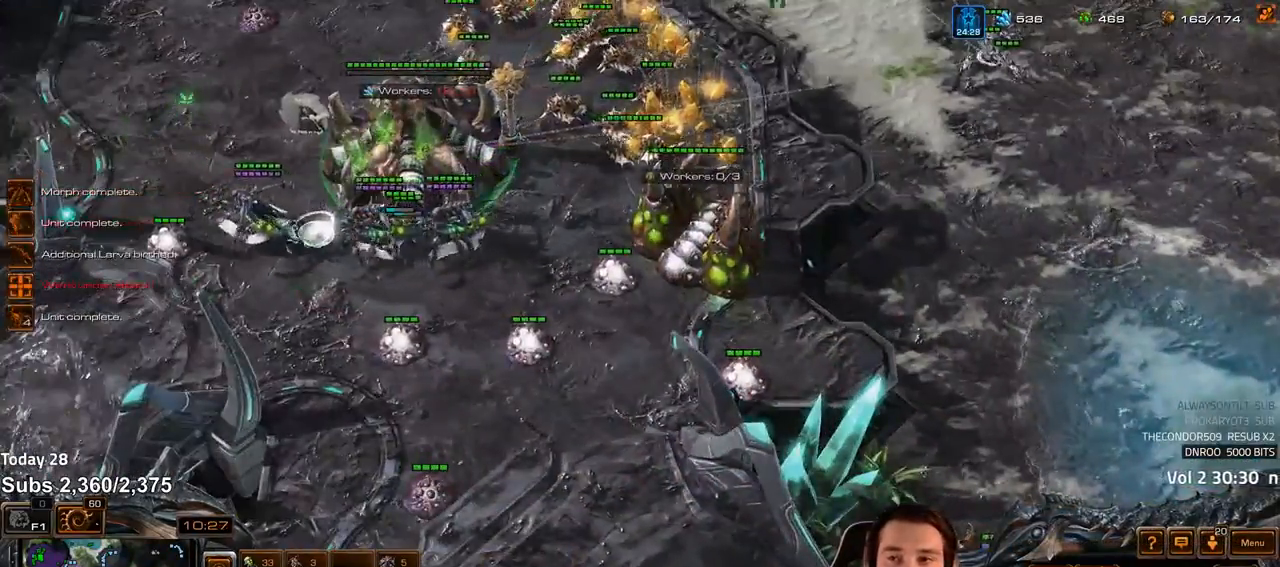
{"keys": [], "events": [[33, "4", "up"], [83, "s", "down"], [100, "z", "down"], [150, "s", "up"], [183, "z", "up"], [233, "z", "down"], [317, "z", "up"], [383, "z", "down"], [433, "z", "up"]]}
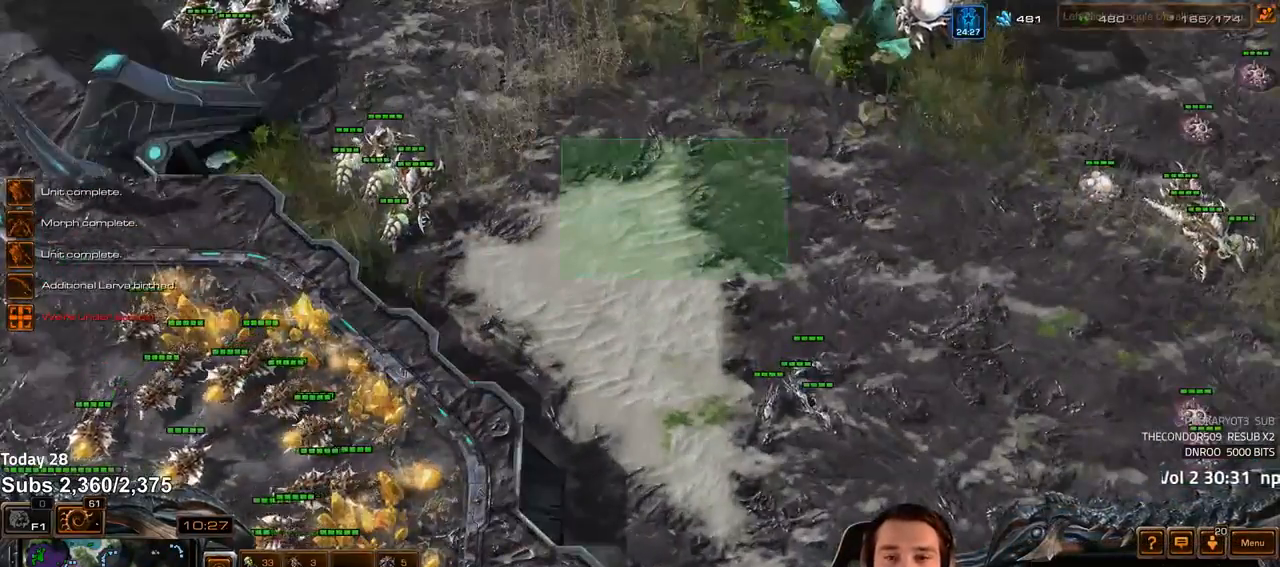
{"keys": ["tab"], "events": [[500, "tab", "down"]]}
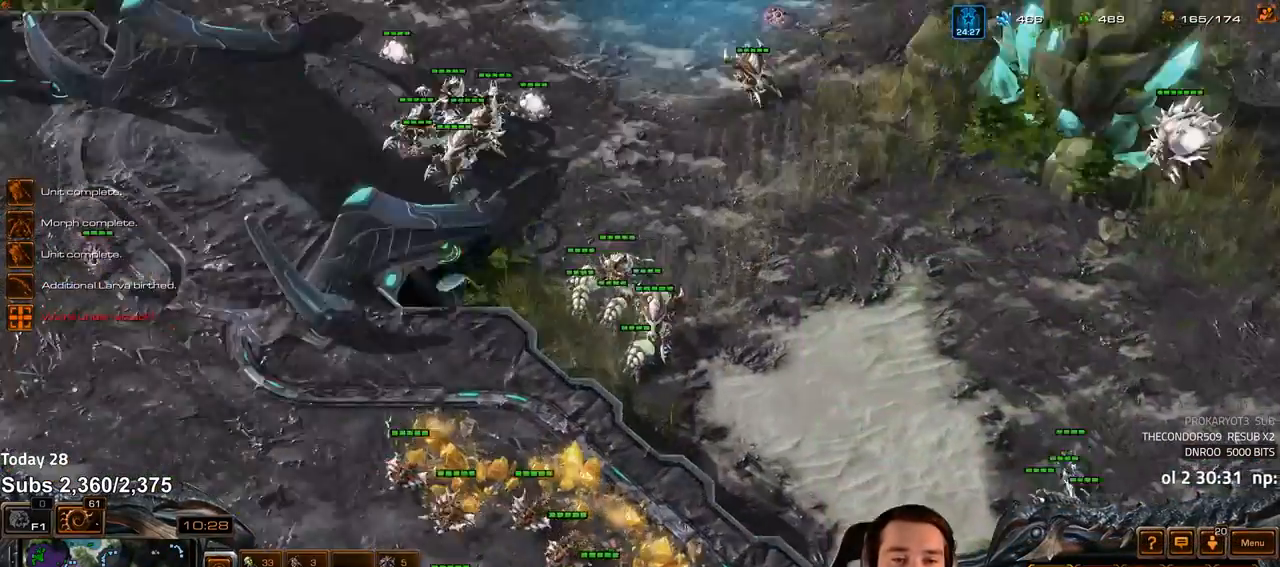
{"keys": [], "events": [[50, "e", "down"], [83, "tab", "up"], [117, "e", "up"], [183, "e", "down"], [250, "e", "up"]]}
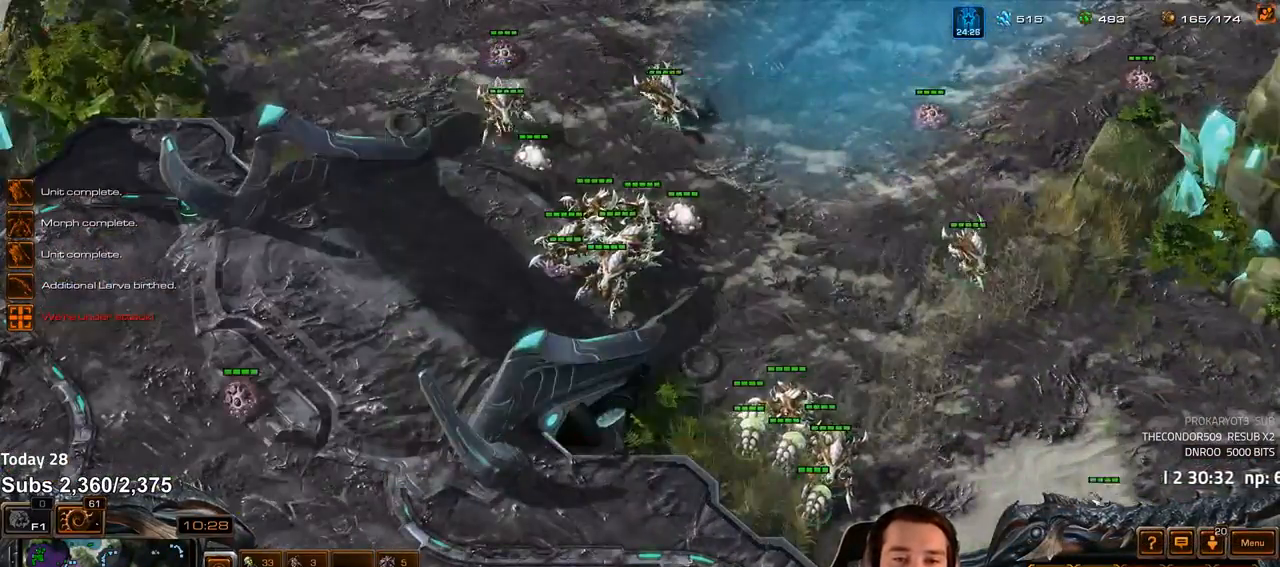
{"keys": [], "events": []}
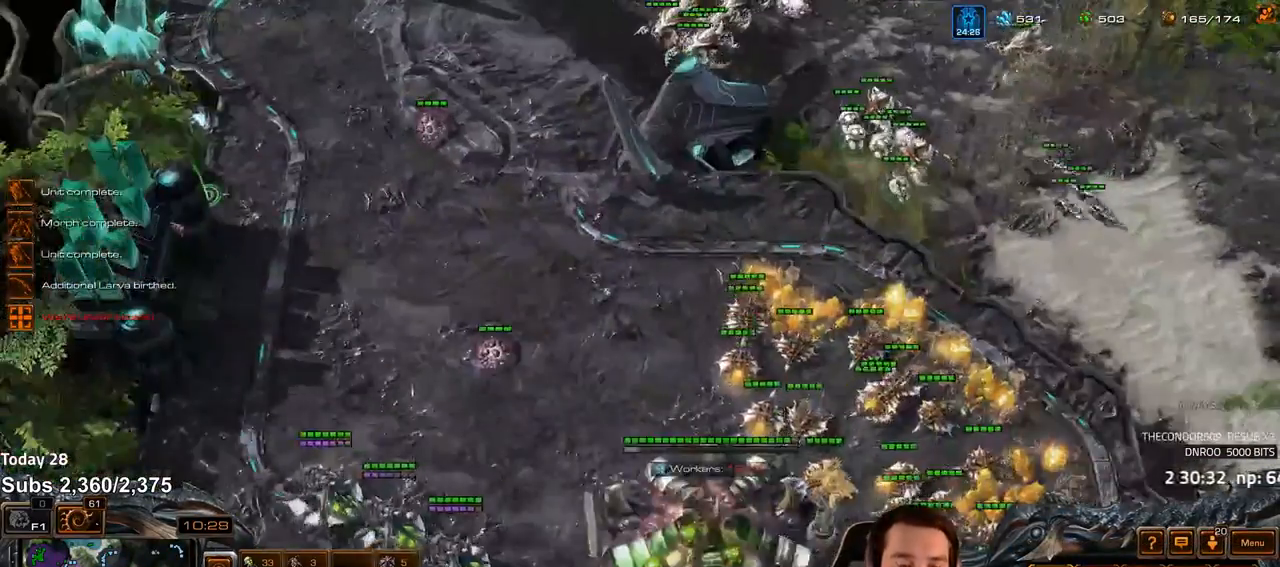
{"keys": [], "events": []}
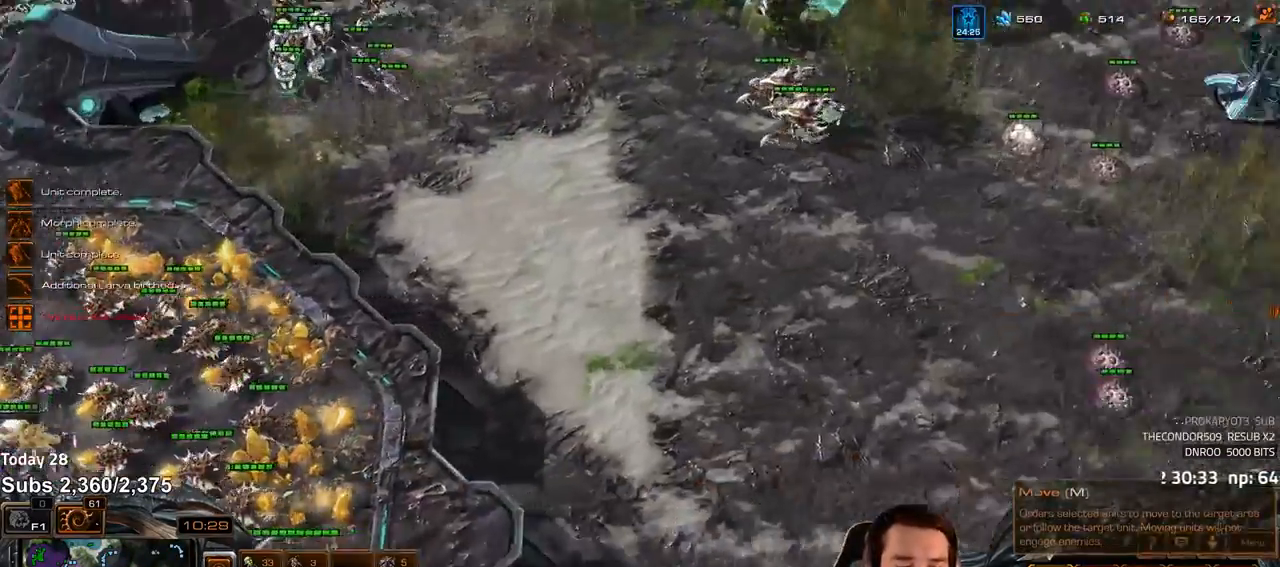
{"keys": [], "events": [[150, "tilde", "down"], [267, "tilde", "up"]]}
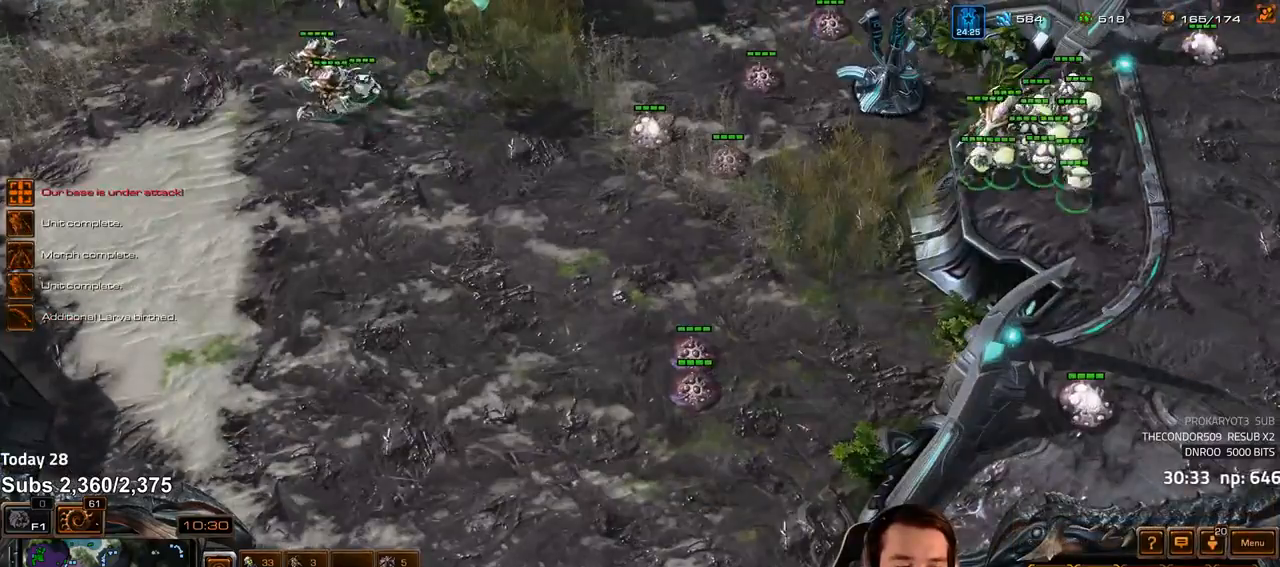
{"keys": [], "events": [[267, "shift", "down"], [350, "shift", "up"]]}